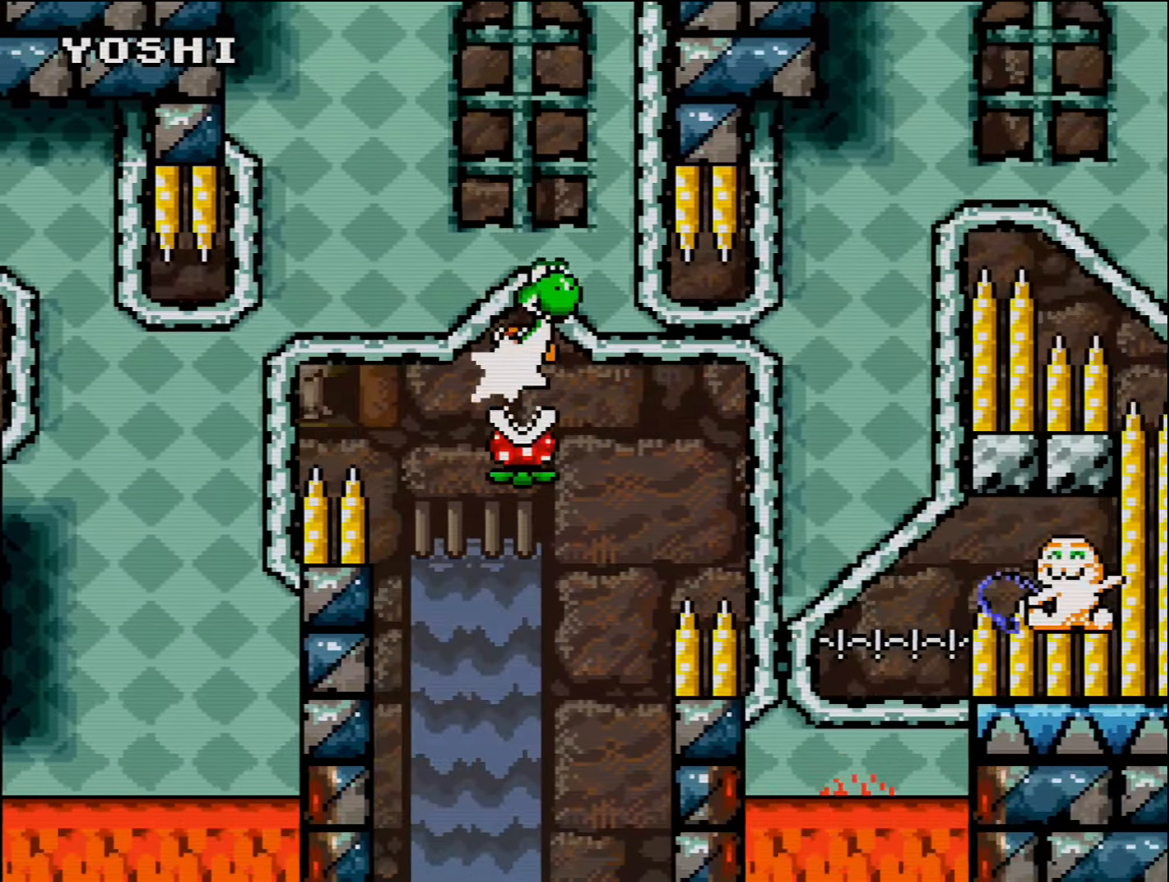
Gameplay with a controller (Nintendo layout); each line is a JSON object with the inputs held at the frame after it. "events" lists button and stick changes between this image and that frame as [ms after this image, input, new state], when the widget could be followed in between. Not read: L3 R3 Y.
{"buttons": ["B"], "events": [[117, "DPAD_LEFT", "up"]]}
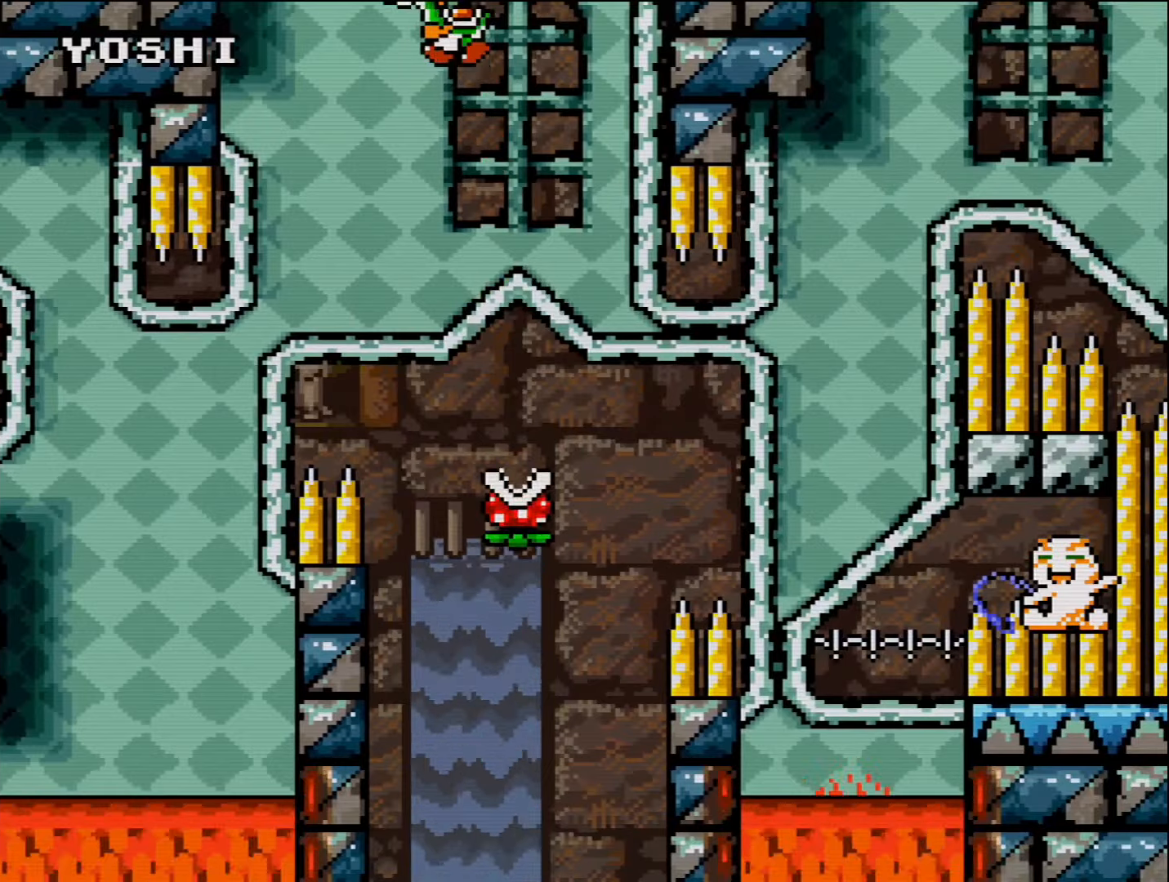
{"buttons": ["B", "DPAD_RIGHT"], "events": [[84, "DPAD_RIGHT", "down"], [200, "DPAD_RIGHT", "up"], [300, "DPAD_LEFT", "down"], [417, "DPAD_LEFT", "up"], [484, "DPAD_RIGHT", "down"]]}
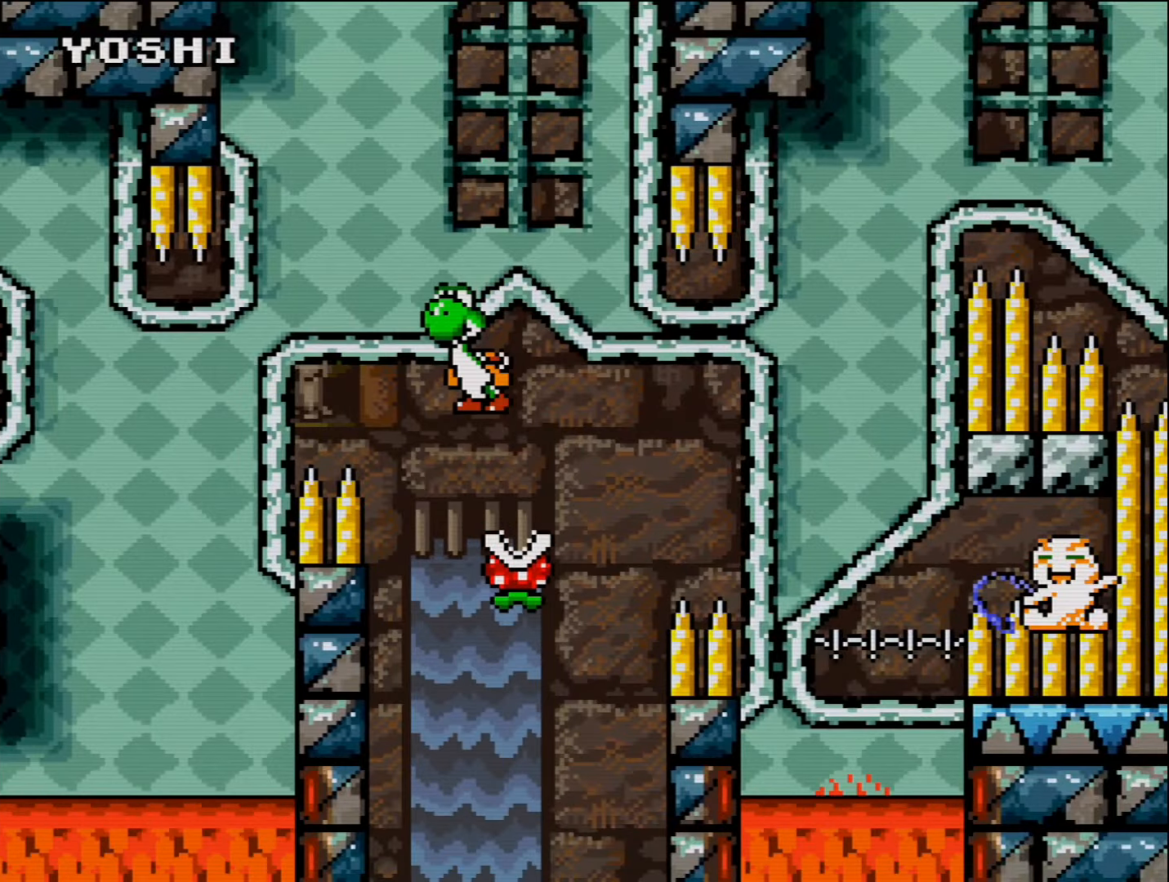
{"buttons": ["B", "DPAD_RIGHT"], "events": [[134, "DPAD_RIGHT", "up"], [167, "DPAD_LEFT", "down"], [367, "DPAD_LEFT", "up"], [417, "DPAD_RIGHT", "down"]]}
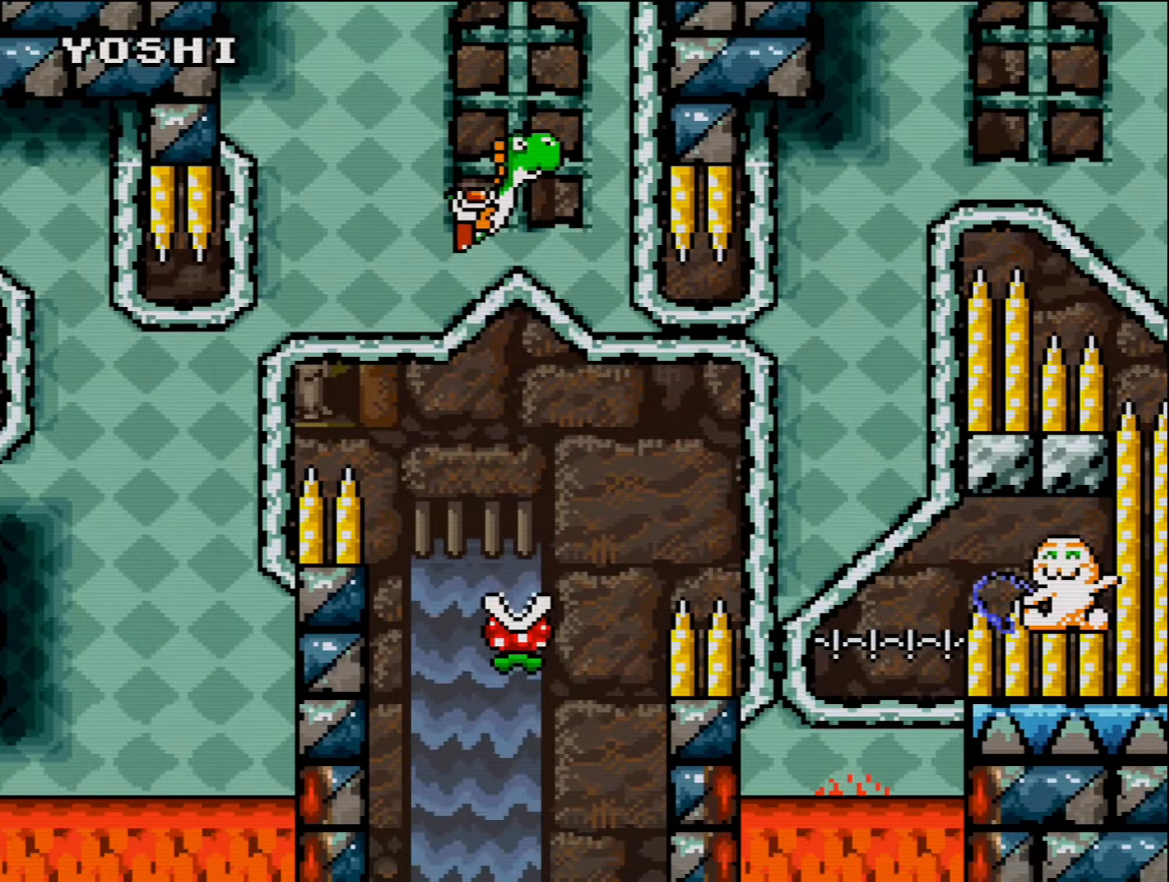
{"buttons": ["B"], "events": [[117, "DPAD_LEFT", "down"], [117, "DPAD_RIGHT", "up"], [234, "DPAD_LEFT", "up"], [334, "DPAD_RIGHT", "down"], [484, "DPAD_RIGHT", "up"]]}
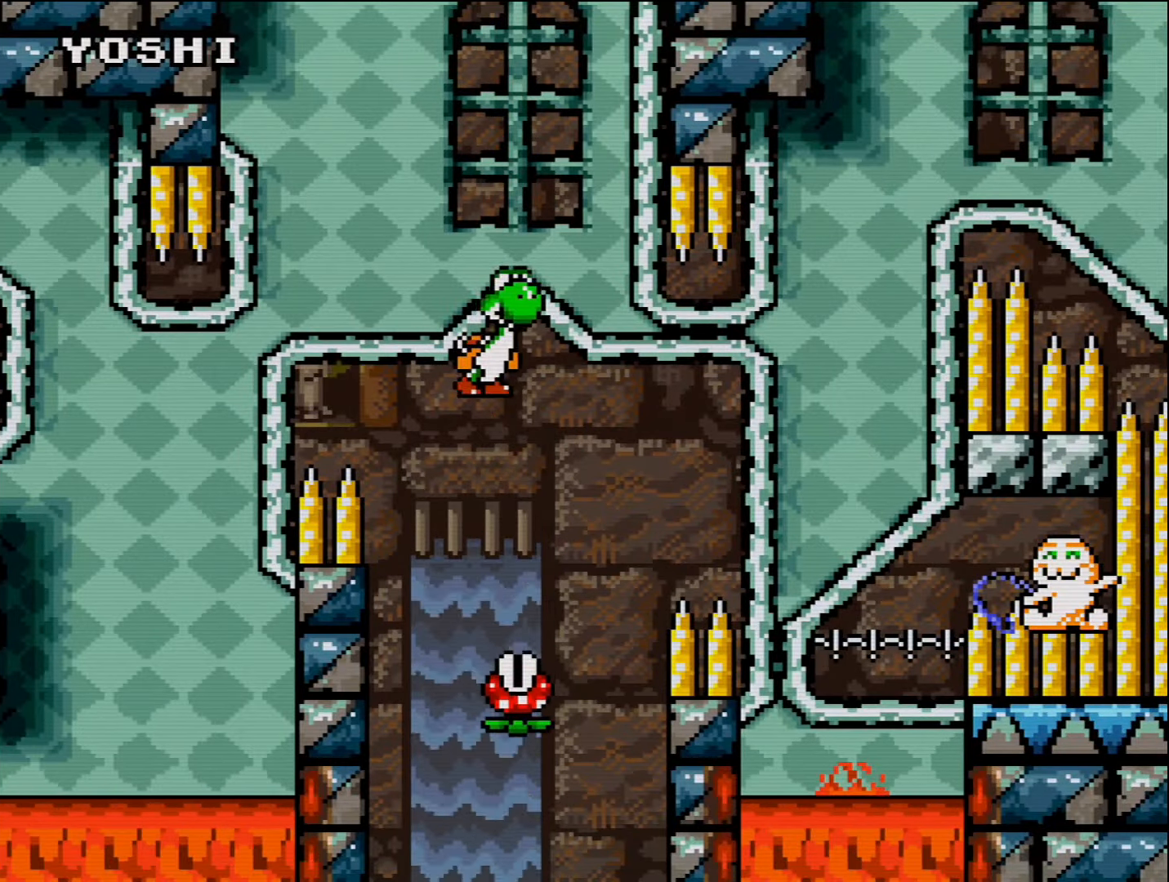
{"buttons": ["B", "DPAD_LEFT"], "events": [[117, "DPAD_LEFT", "down"], [234, "DPAD_LEFT", "up"], [234, "DPAD_UP", "down"], [267, "DPAD_RIGHT", "down"], [267, "DPAD_UP", "up"], [450, "DPAD_RIGHT", "up"], [484, "DPAD_LEFT", "down"]]}
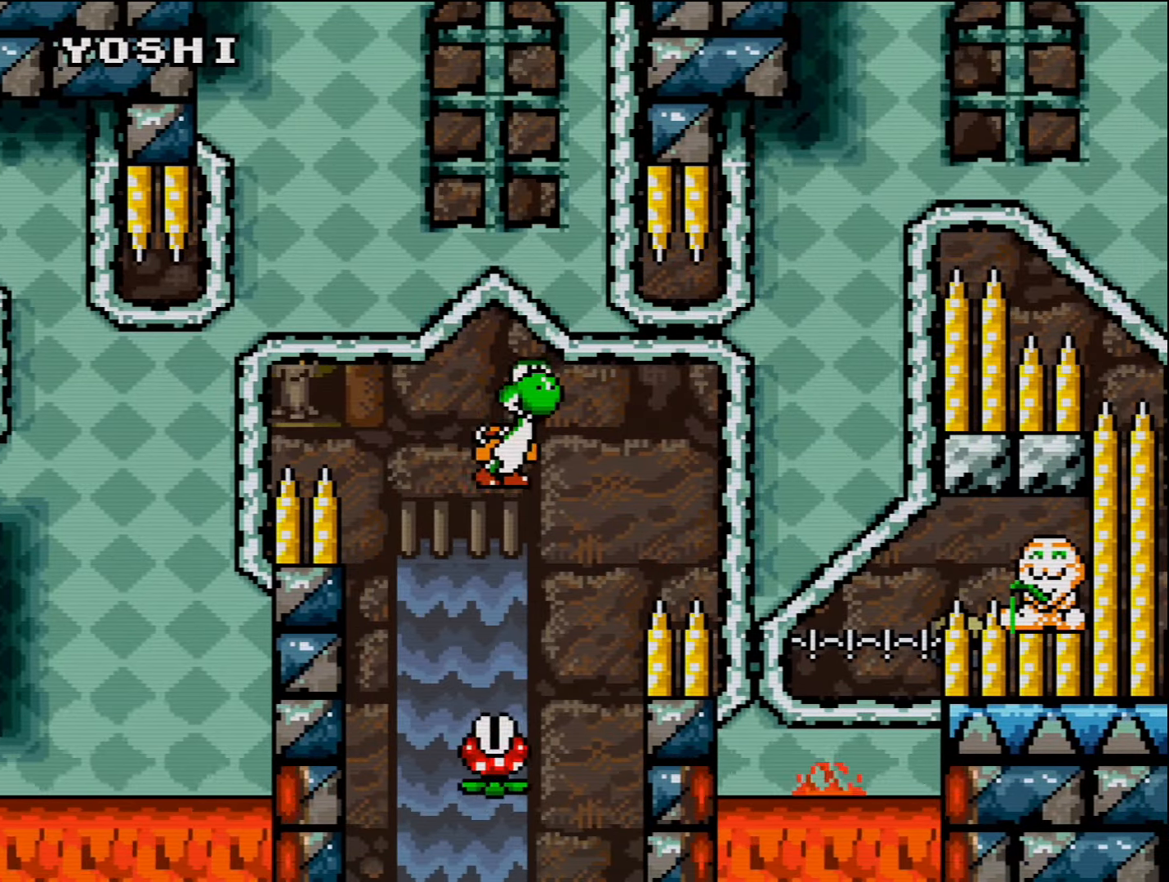
{"buttons": ["B", "DPAD_RIGHT"], "events": [[17, "B", "up"], [134, "DPAD_LEFT", "up"], [450, "DPAD_RIGHT", "down"], [484, "B", "down"]]}
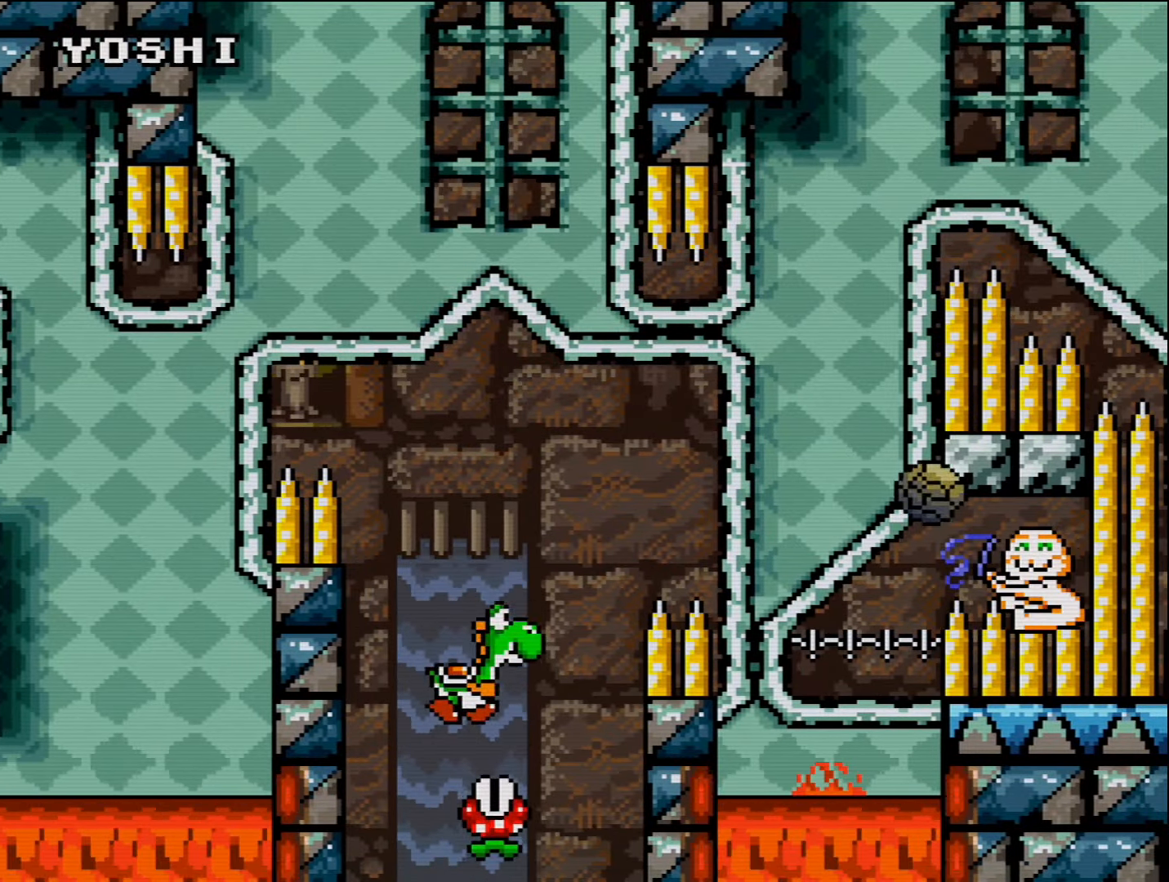
{"buttons": ["B", "DPAD_RIGHT"], "events": []}
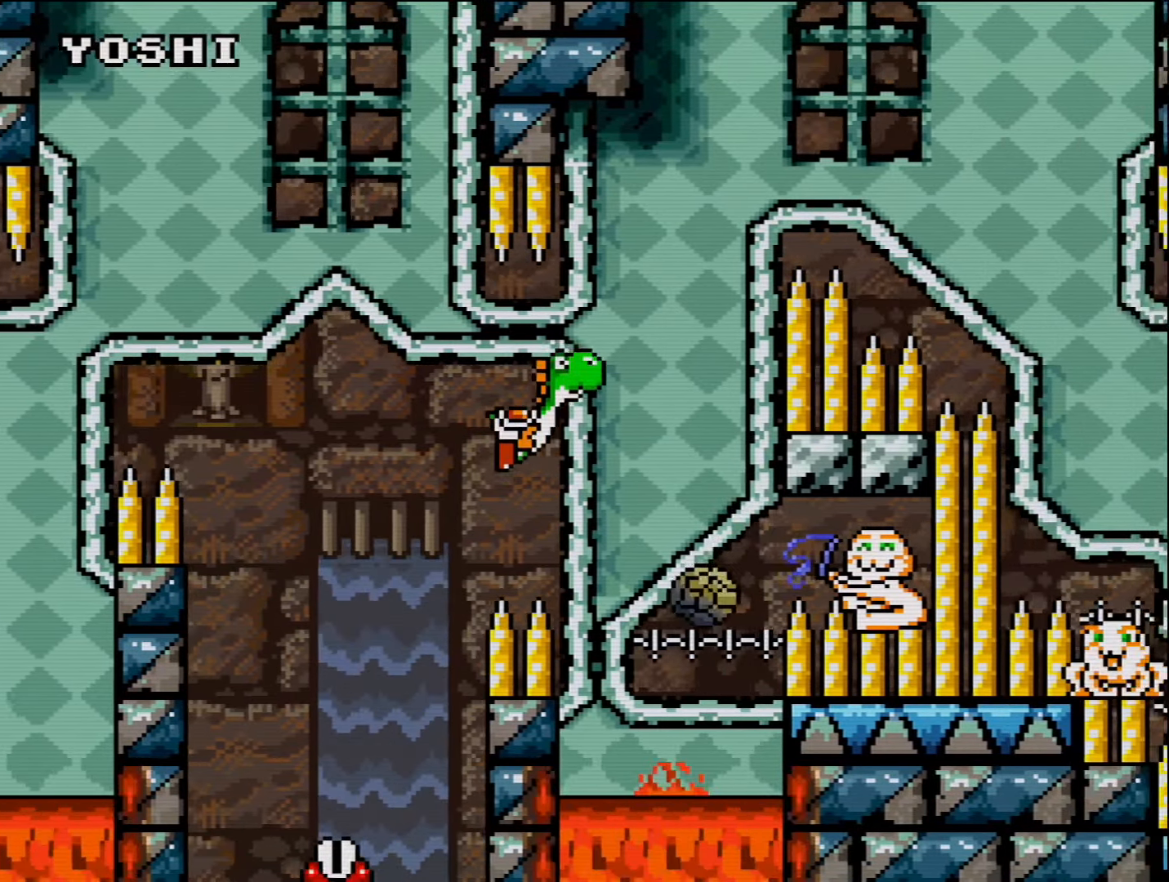
{"buttons": ["B"]}
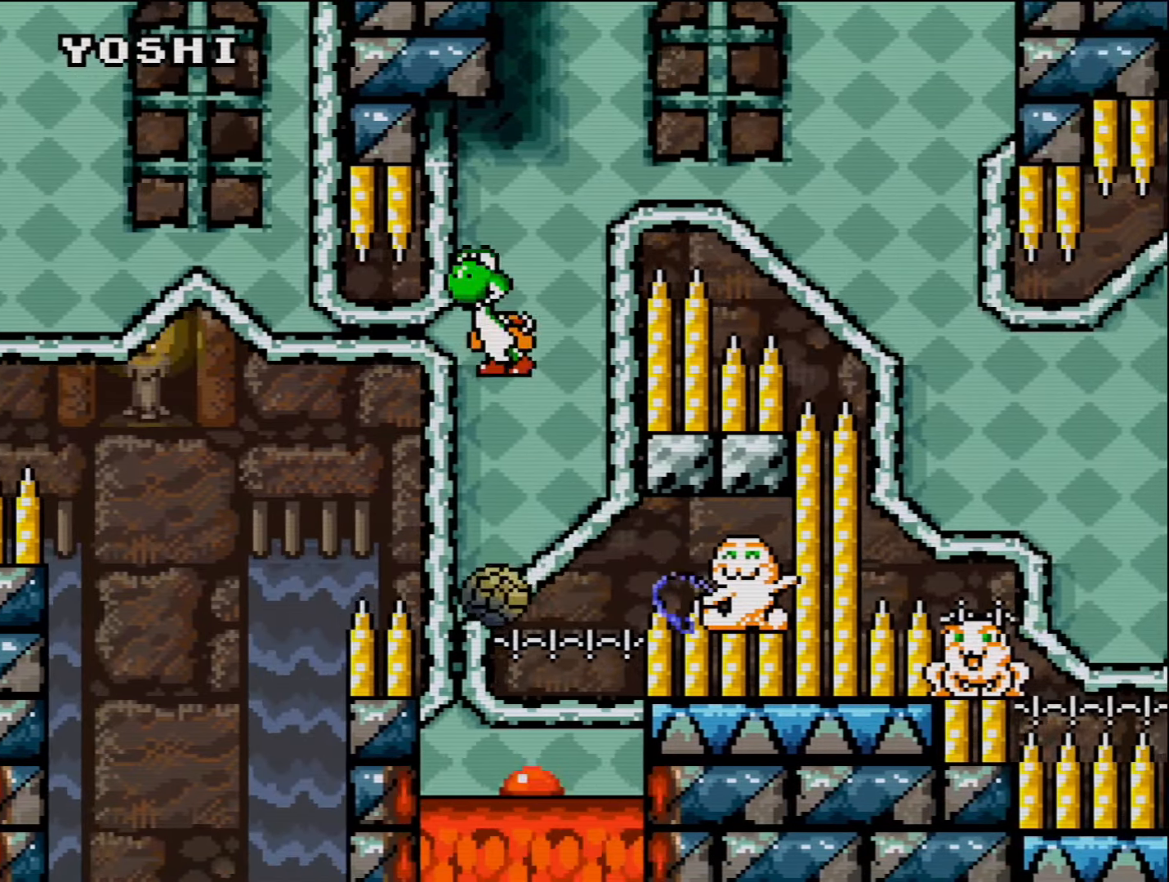
{"buttons": ["B", "DPAD_RIGHT"], "events": [[50, "DPAD_RIGHT", "down"]]}
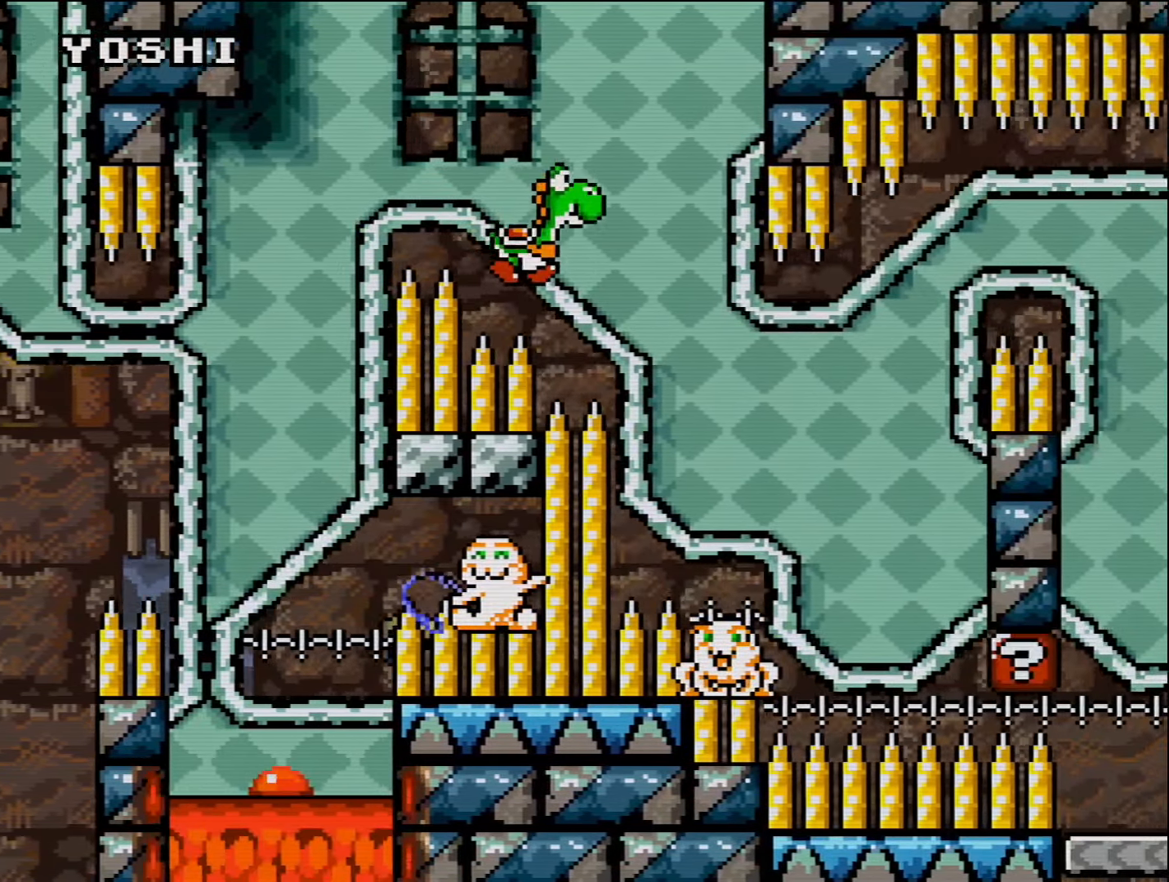
{"buttons": ["B", "DPAD_RIGHT"], "events": [[367, "DPAD_LEFT", "down"], [367, "DPAD_RIGHT", "up"], [417, "DPAD_LEFT", "up"], [417, "DPAD_RIGHT", "down"], [417, "DPAD_UP", "down"], [450, "DPAD_UP", "up"]]}
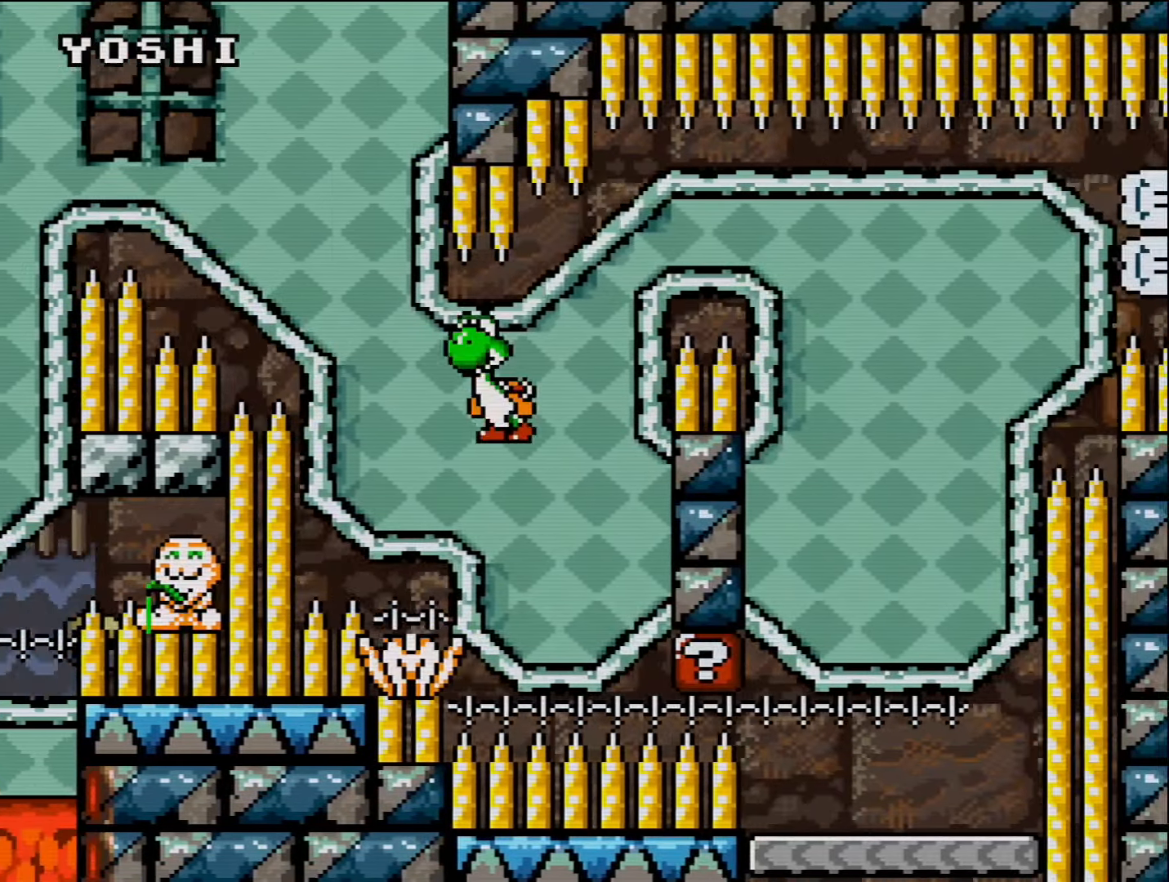
{"buttons": ["B", "DPAD_RIGHT"], "events": []}
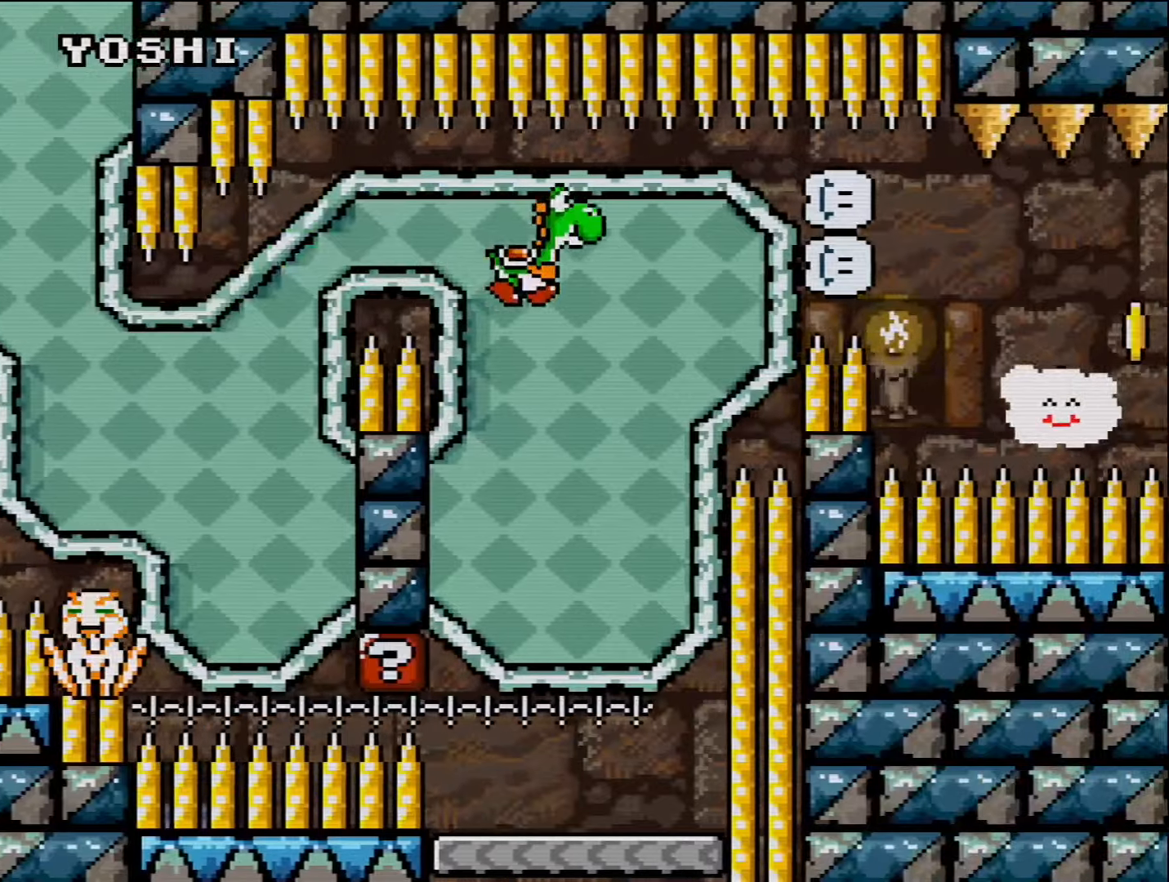
{"buttons": ["B", "DPAD_RIGHT"], "events": [[50, "DPAD_RIGHT", "up"], [83, "DPAD_LEFT", "down"], [416, "DPAD_LEFT", "up"], [416, "DPAD_UP", "down"], [450, "DPAD_RIGHT", "down"], [450, "DPAD_UP", "up"]]}
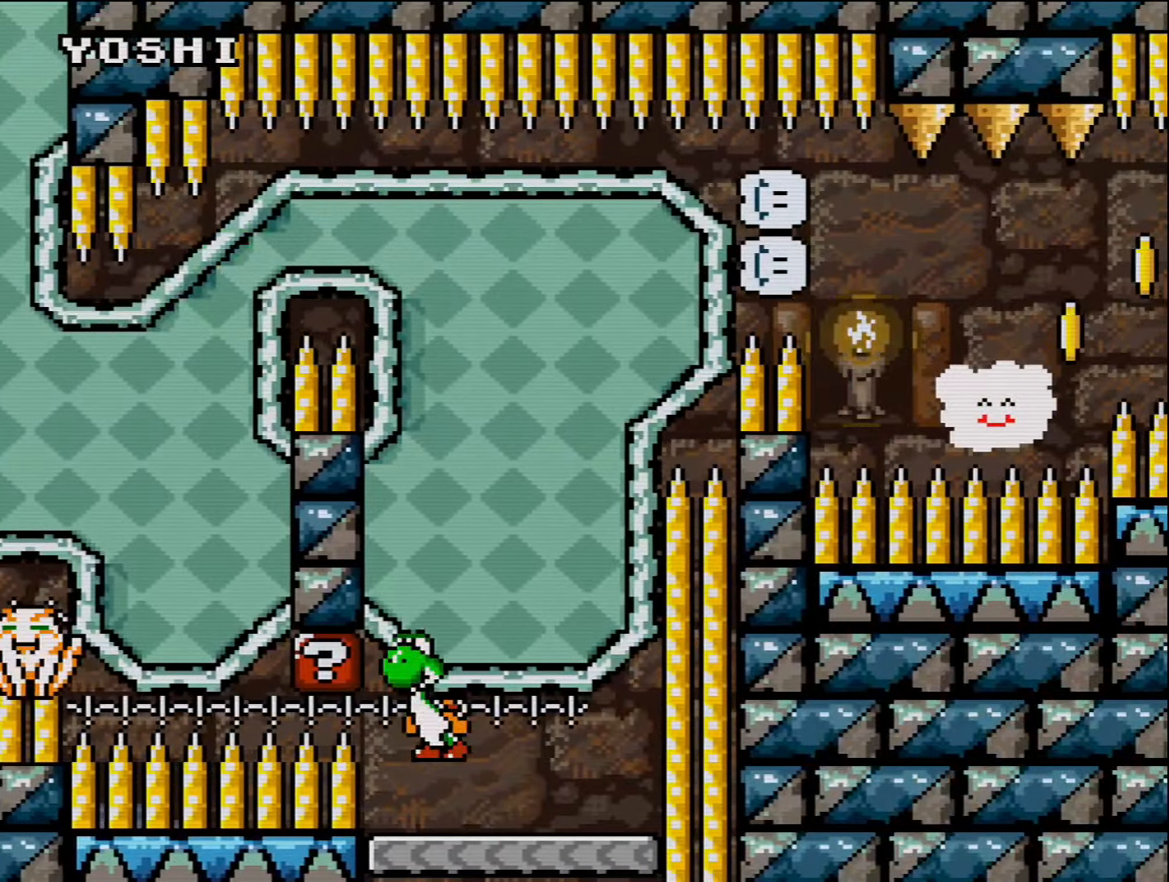
{"buttons": ["DPAD_RIGHT"], "events": [[83, "B", "up"], [150, "DPAD_RIGHT", "up"], [166, "DPAD_LEFT", "down"], [366, "DPAD_LEFT", "up"], [383, "DPAD_RIGHT", "down"]]}
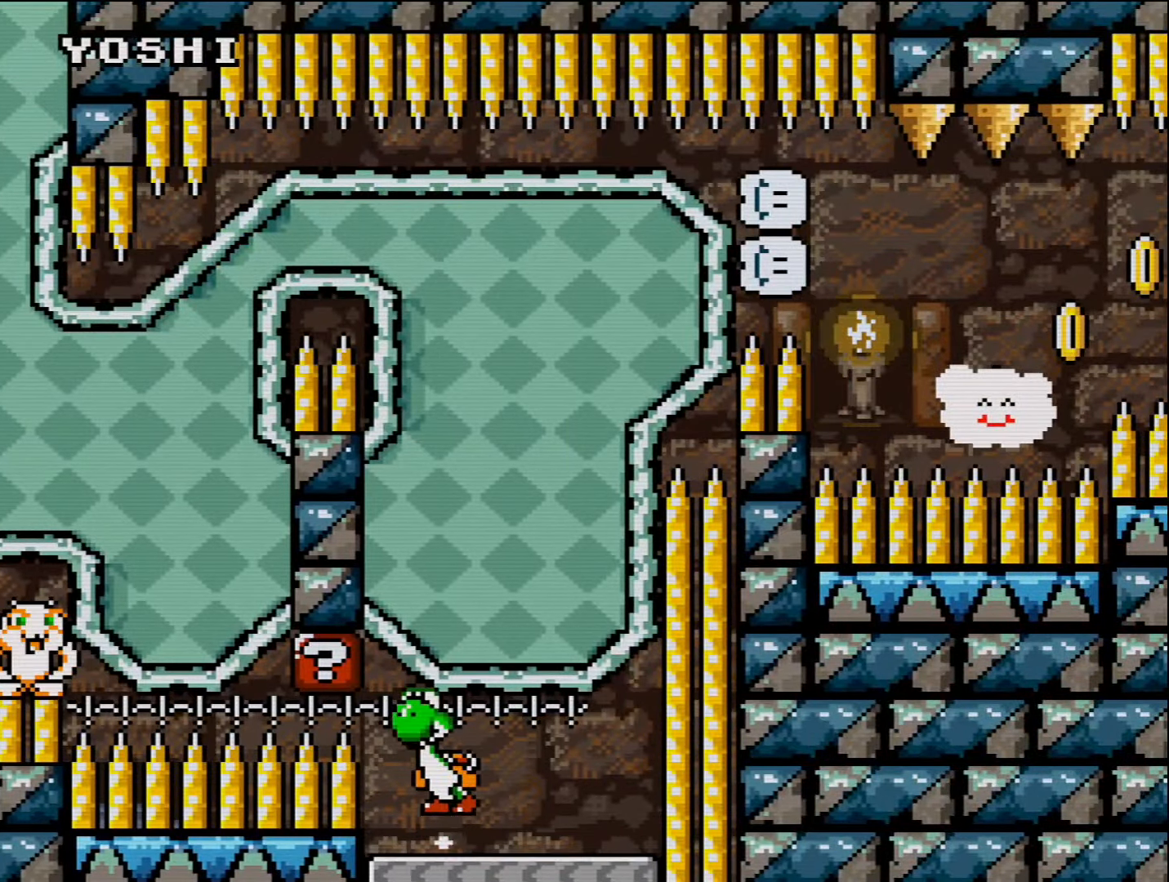
{"buttons": ["B", "DPAD_RIGHT"], "events": [[16, "B", "down"], [116, "DPAD_UP", "down"], [166, "DPAD_RIGHT", "up"], [200, "DPAD_LEFT", "down"], [200, "DPAD_UP", "up"], [416, "DPAD_LEFT", "up"], [450, "DPAD_RIGHT", "down"]]}
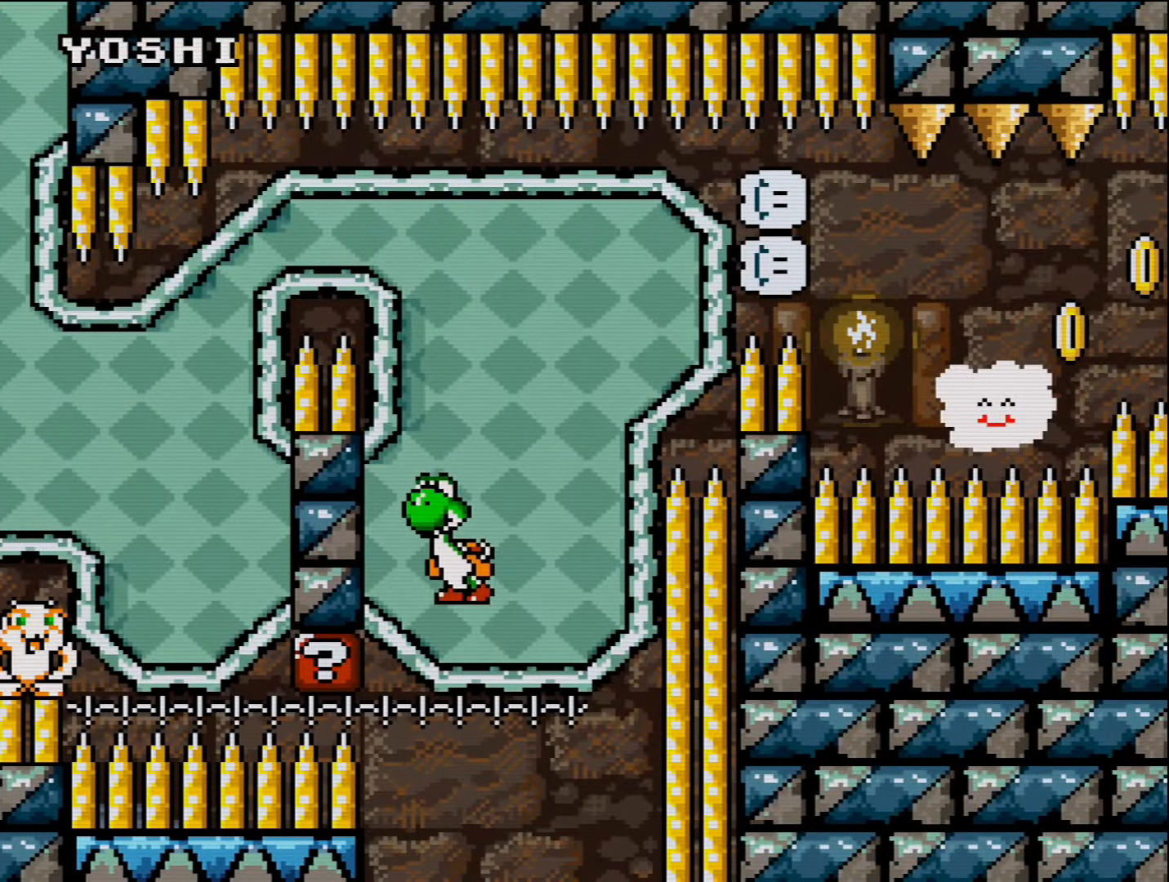
{"buttons": ["B", "DPAD_LEFT"], "events": [[83, "B", "up"], [83, "DPAD_UP", "down"], [116, "DPAD_RIGHT", "up"], [200, "B", "down"], [383, "DPAD_LEFT", "down"], [450, "DPAD_UP", "up"]]}
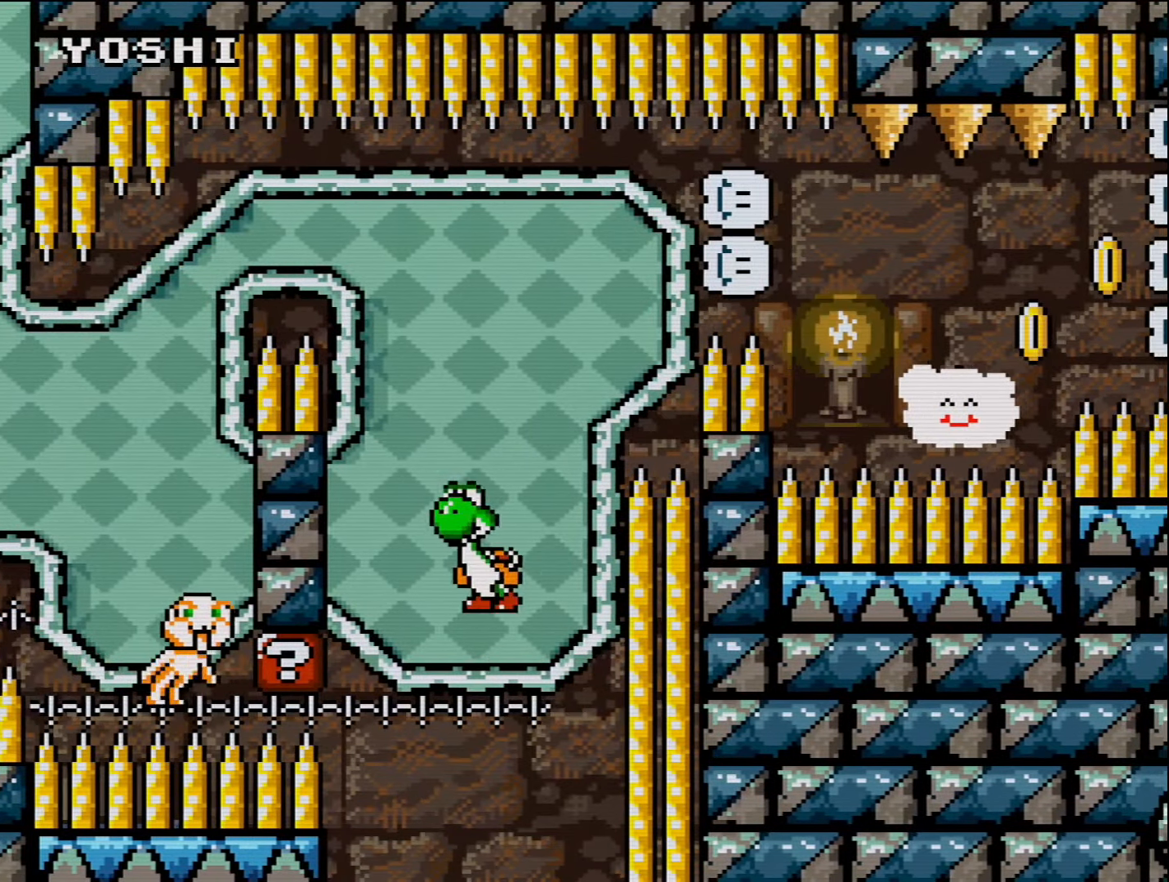
{"buttons": ["B", "DPAD_LEFT"], "events": [[83, "DPAD_LEFT", "up"], [233, "DPAD_RIGHT", "down"], [333, "DPAD_RIGHT", "up"], [366, "DPAD_LEFT", "down"]]}
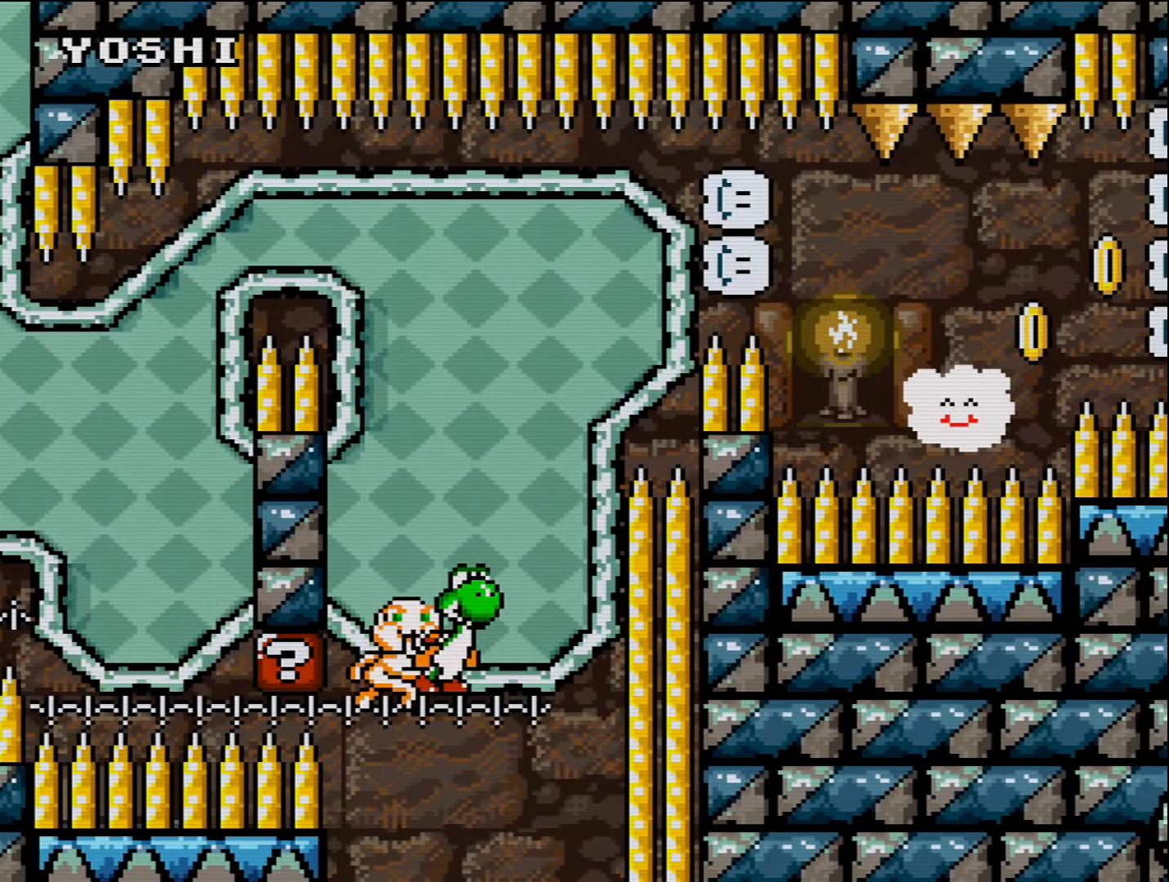
{"buttons": ["B"], "events": [[50, "DPAD_LEFT", "up"], [116, "DPAD_RIGHT", "down"], [233, "DPAD_RIGHT", "up"]]}
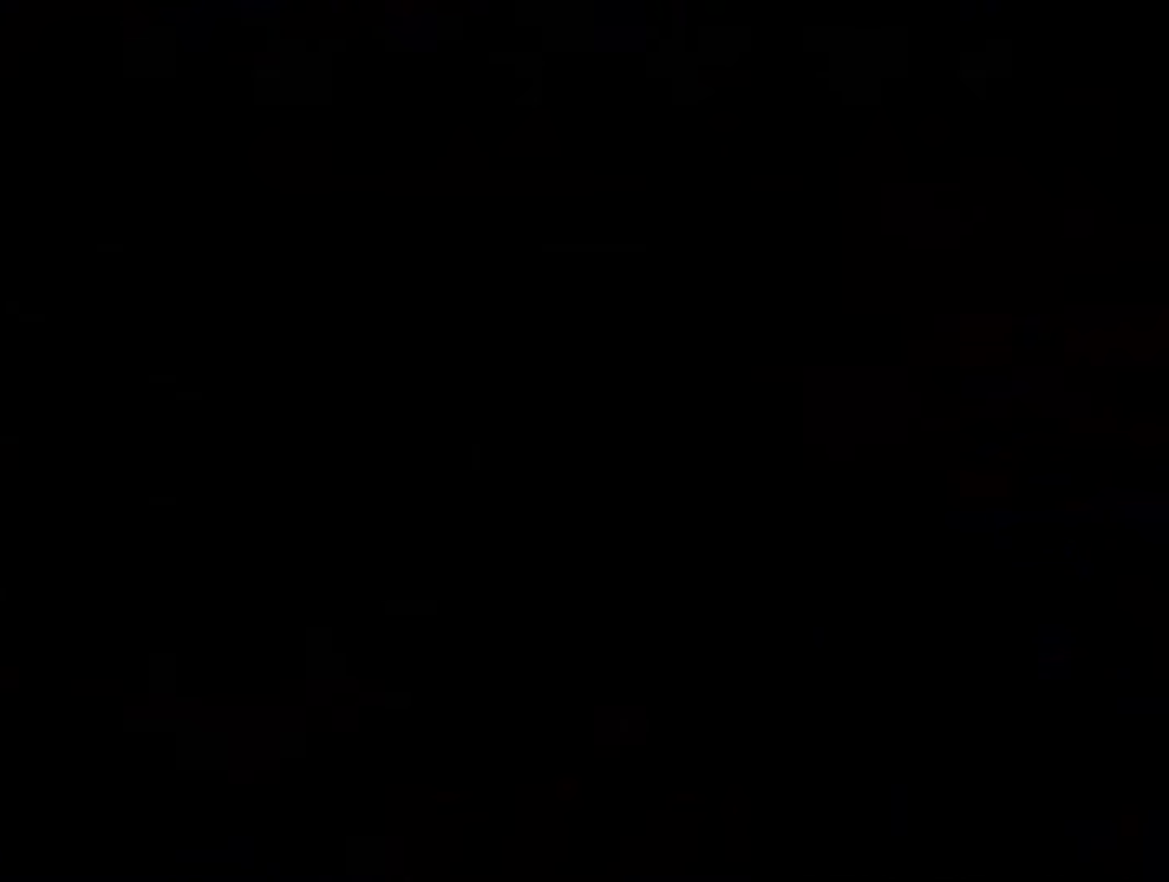
{"buttons": ["B"], "events": []}
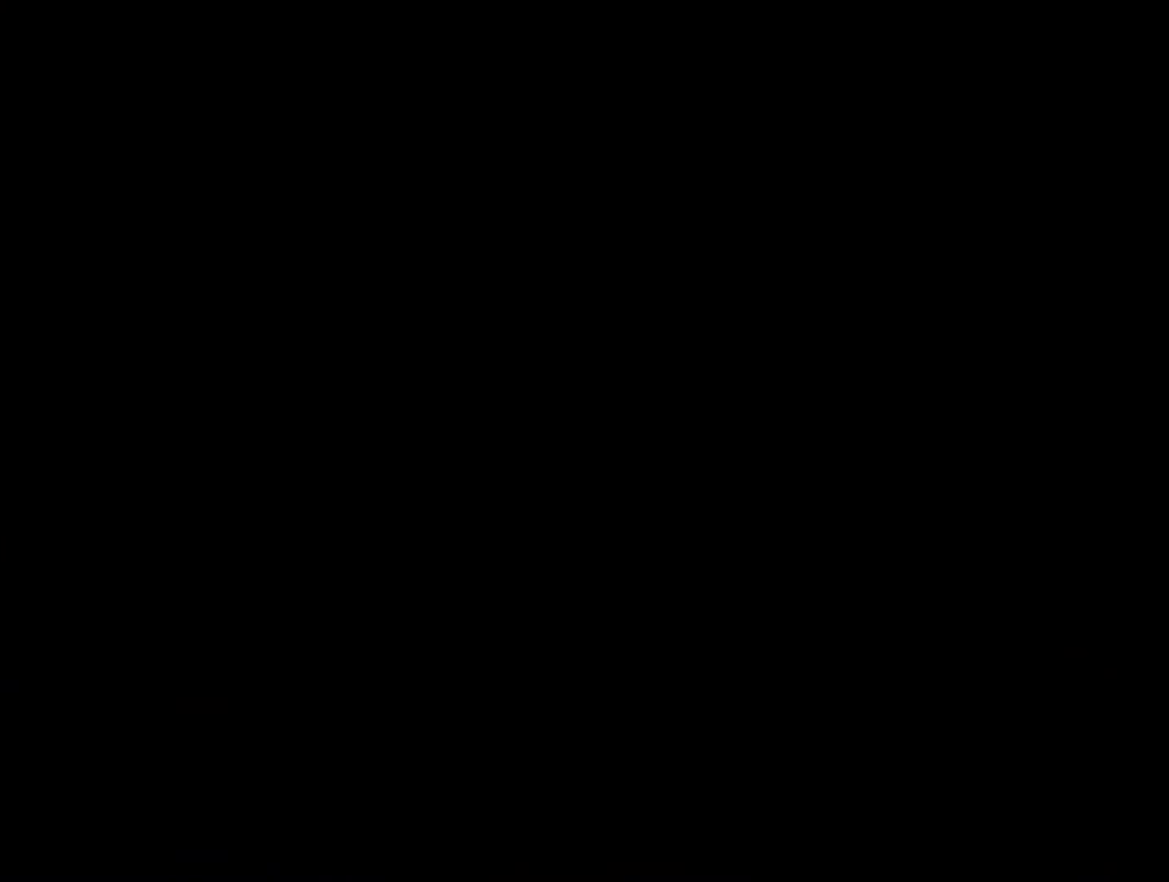
{"buttons": [], "events": [[450, "B", "up"]]}
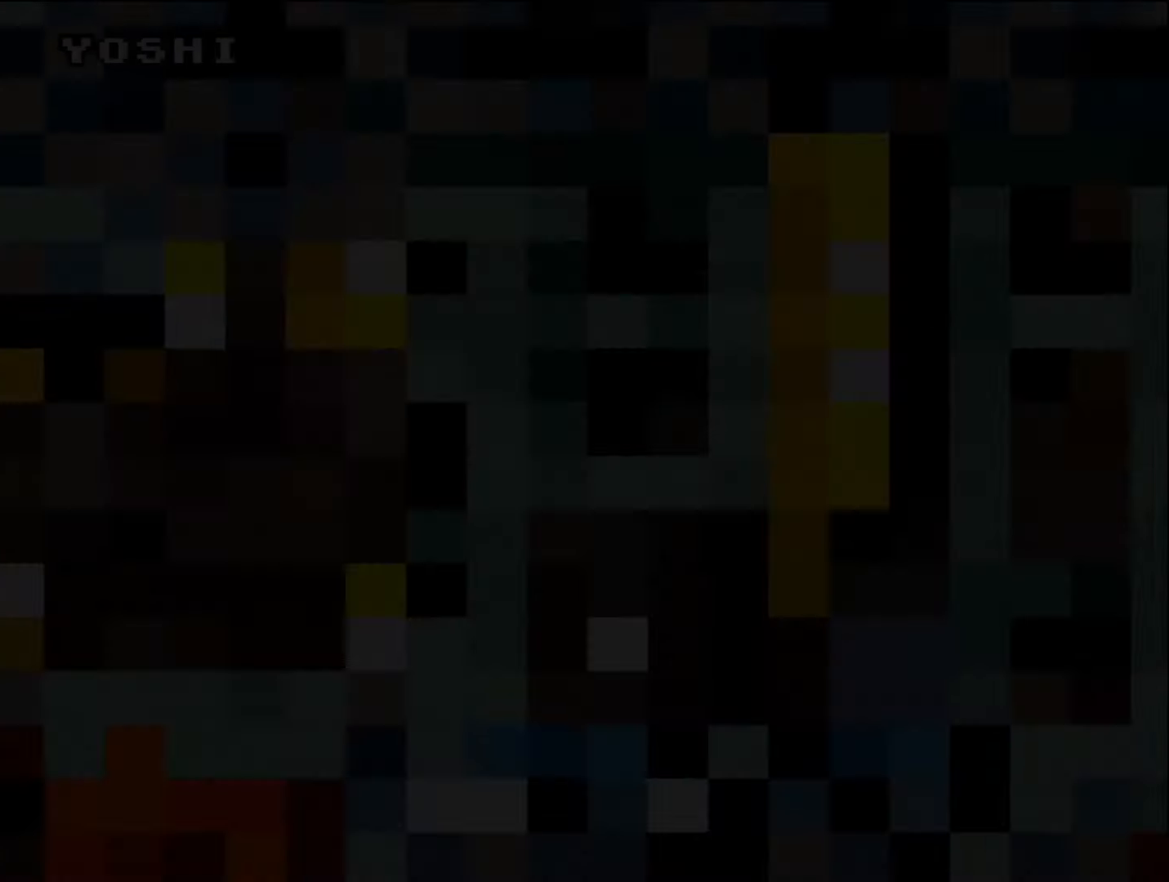
{"buttons": ["DPAD_RIGHT"], "events": [[16, "DPAD_RIGHT", "down"]]}
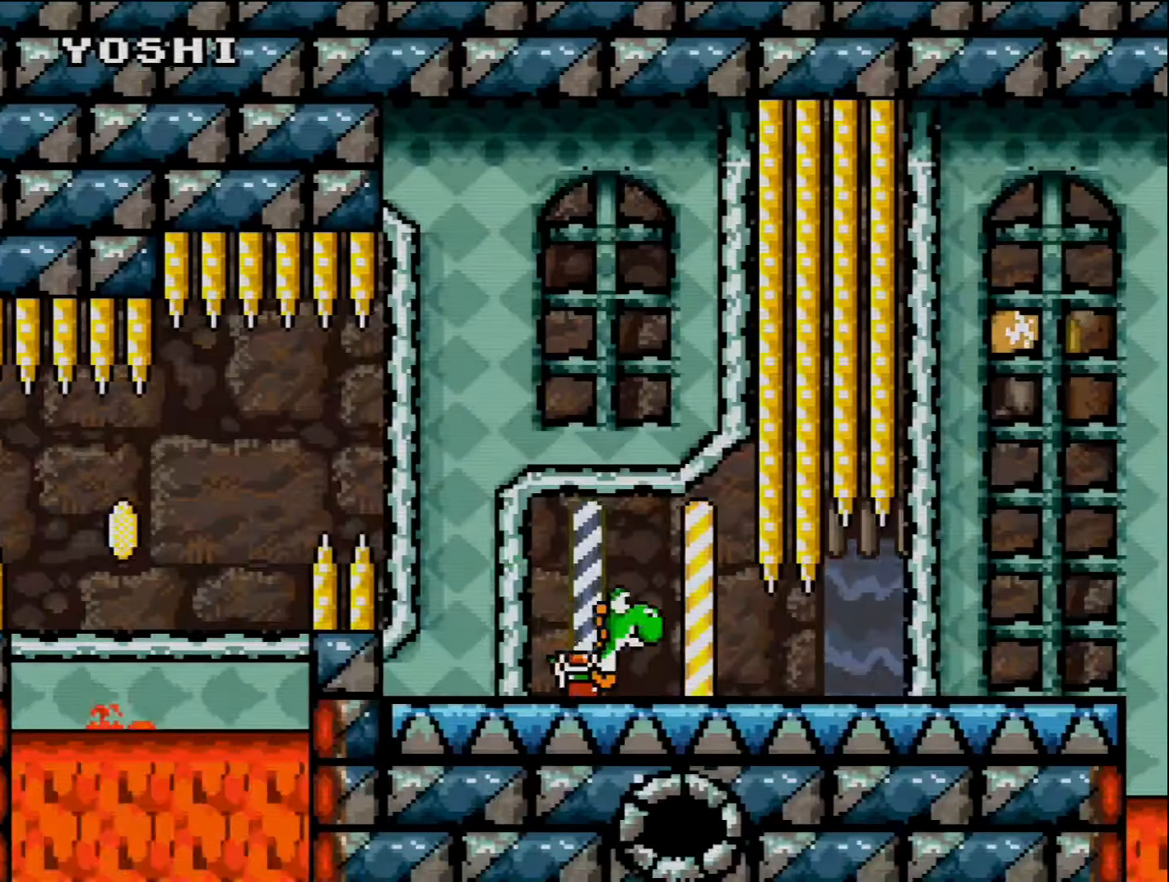
{"buttons": ["DPAD_RIGHT"], "events": []}
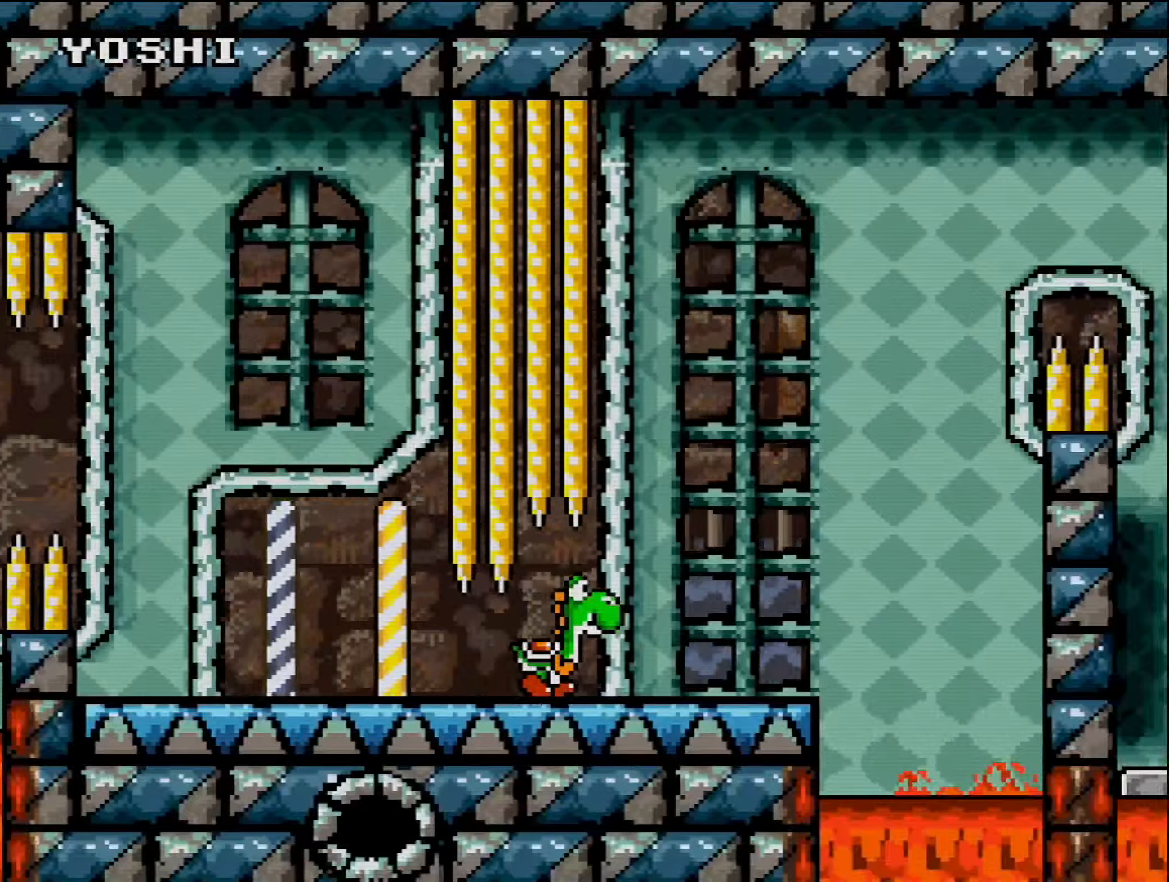
{"buttons": ["DPAD_UP", "DPAD_RIGHT"], "events": [[83, "DPAD_UP", "down"], [150, "B", "down"], [450, "B", "up"]]}
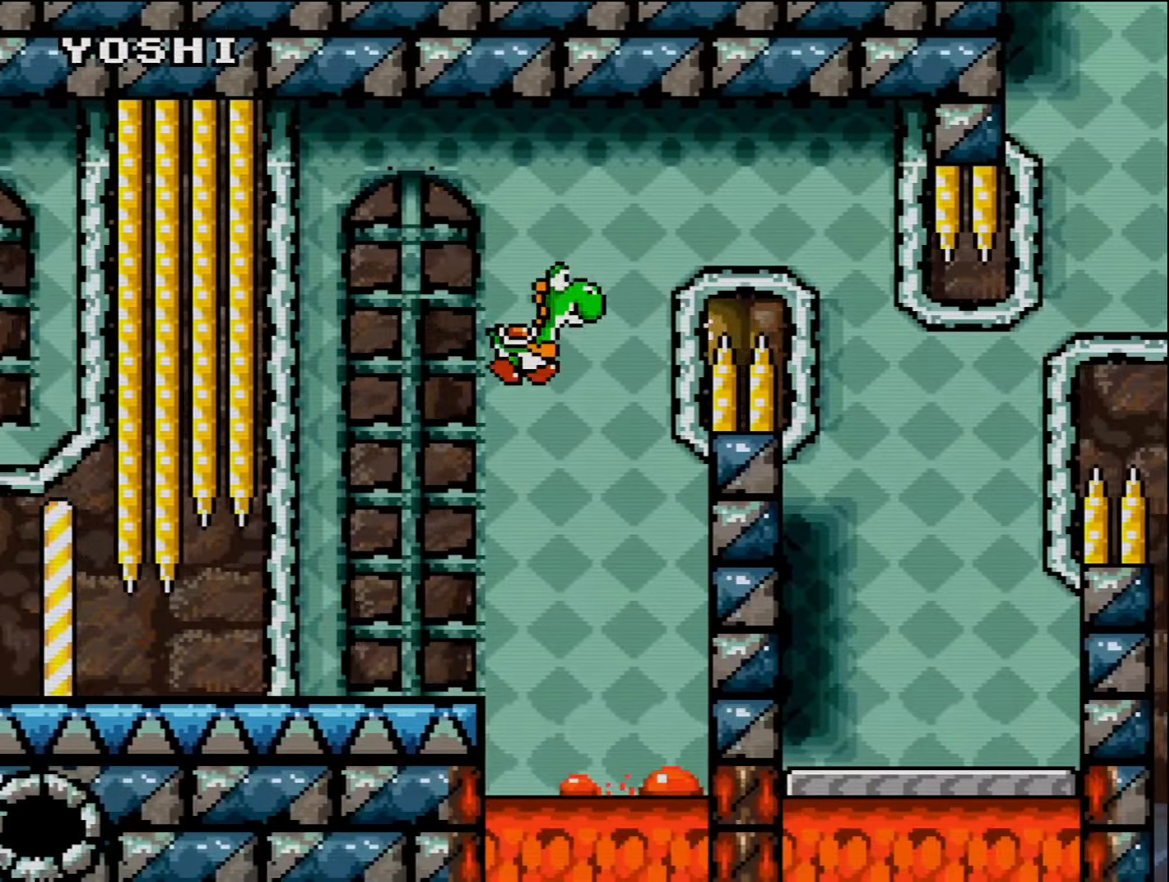
{"buttons": ["DPAD_LEFT"], "events": [[50, "B", "down"], [417, "DPAD_RIGHT", "up"], [483, "B", "up"], [483, "DPAD_LEFT", "down"], [483, "DPAD_UP", "up"]]}
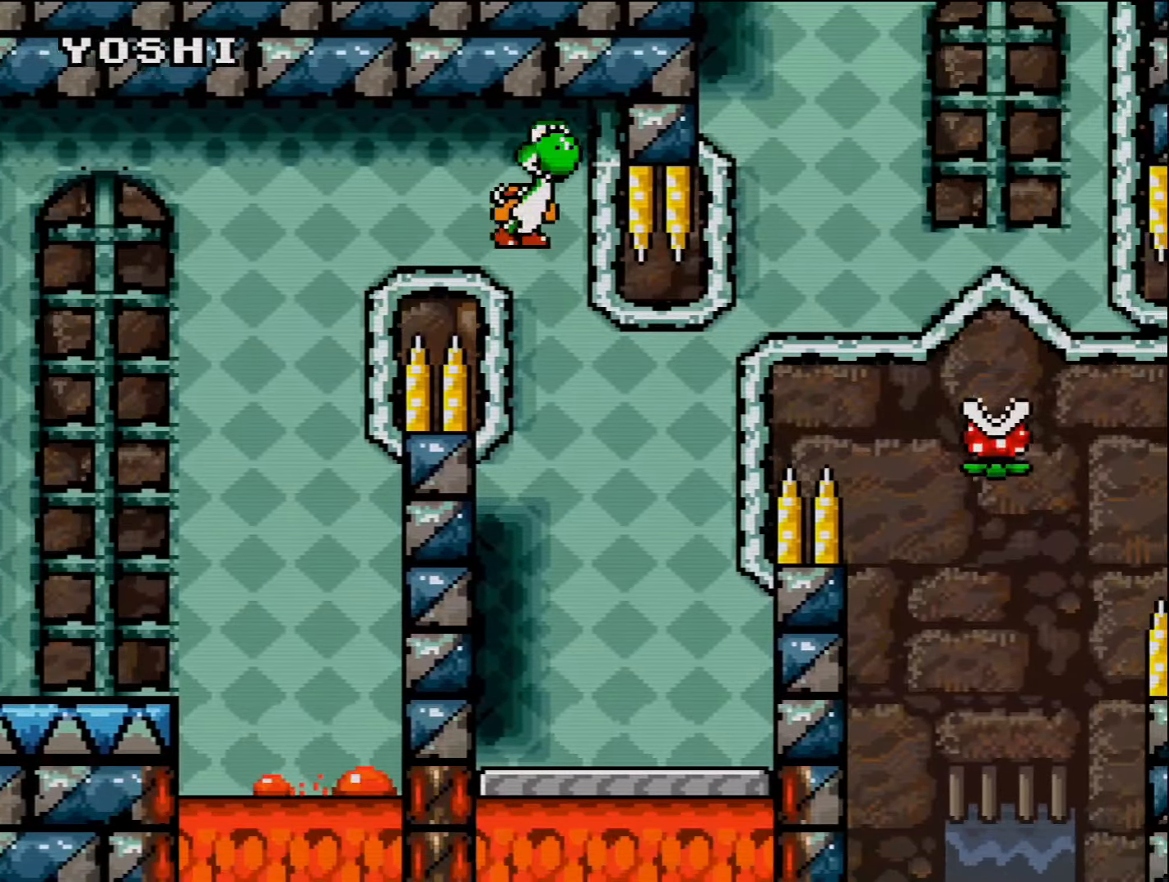
{"buttons": ["DPAD_LEFT"], "events": [[150, "DPAD_LEFT", "up"], [150, "DPAD_UP", "down"], [167, "DPAD_RIGHT", "down"], [167, "DPAD_UP", "up"], [333, "DPAD_RIGHT", "up"], [333, "DPAD_UP", "down"], [367, "DPAD_LEFT", "down"], [367, "DPAD_UP", "up"]]}
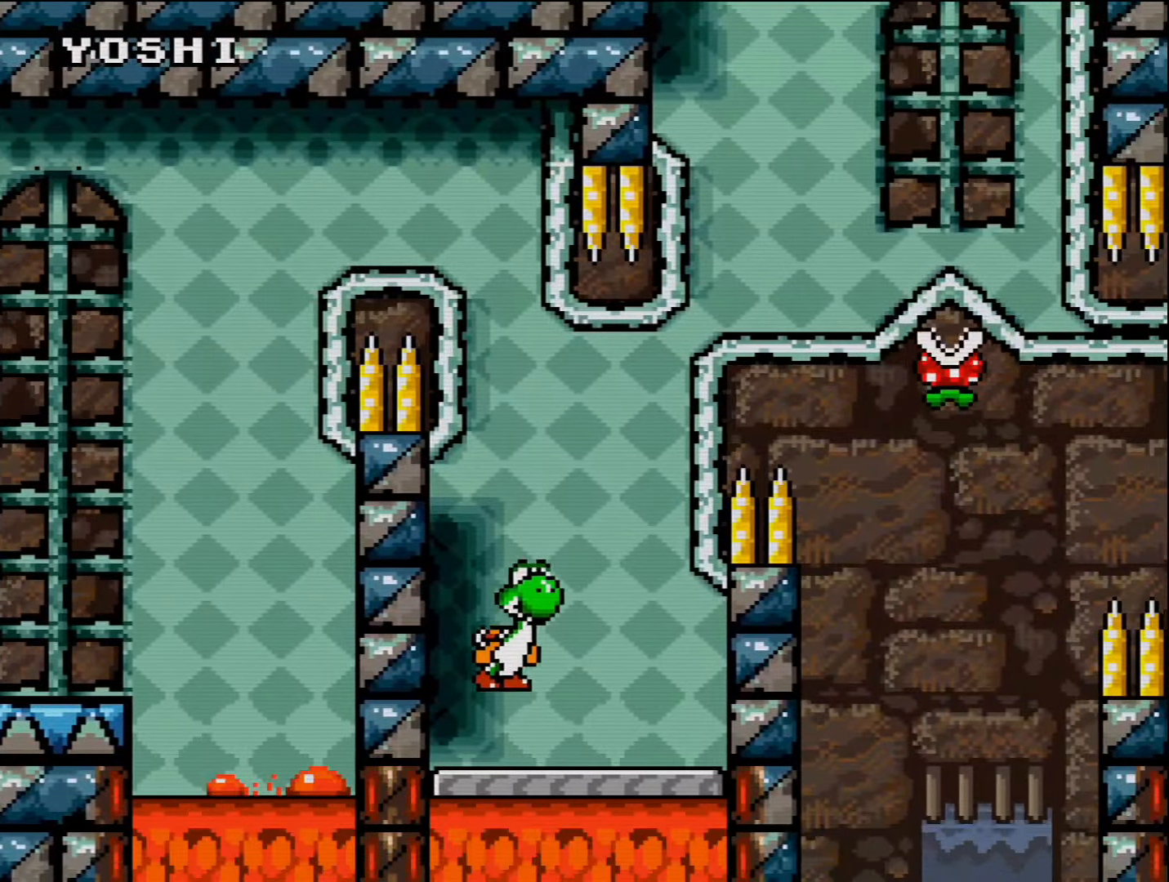
{"buttons": ["B", "DPAD_LEFT"], "events": [[117, "DPAD_LEFT", "up"], [117, "DPAD_RIGHT", "down"], [333, "B", "down"], [367, "DPAD_UP", "down"], [450, "DPAD_RIGHT", "up"], [483, "DPAD_LEFT", "down"], [483, "DPAD_UP", "up"]]}
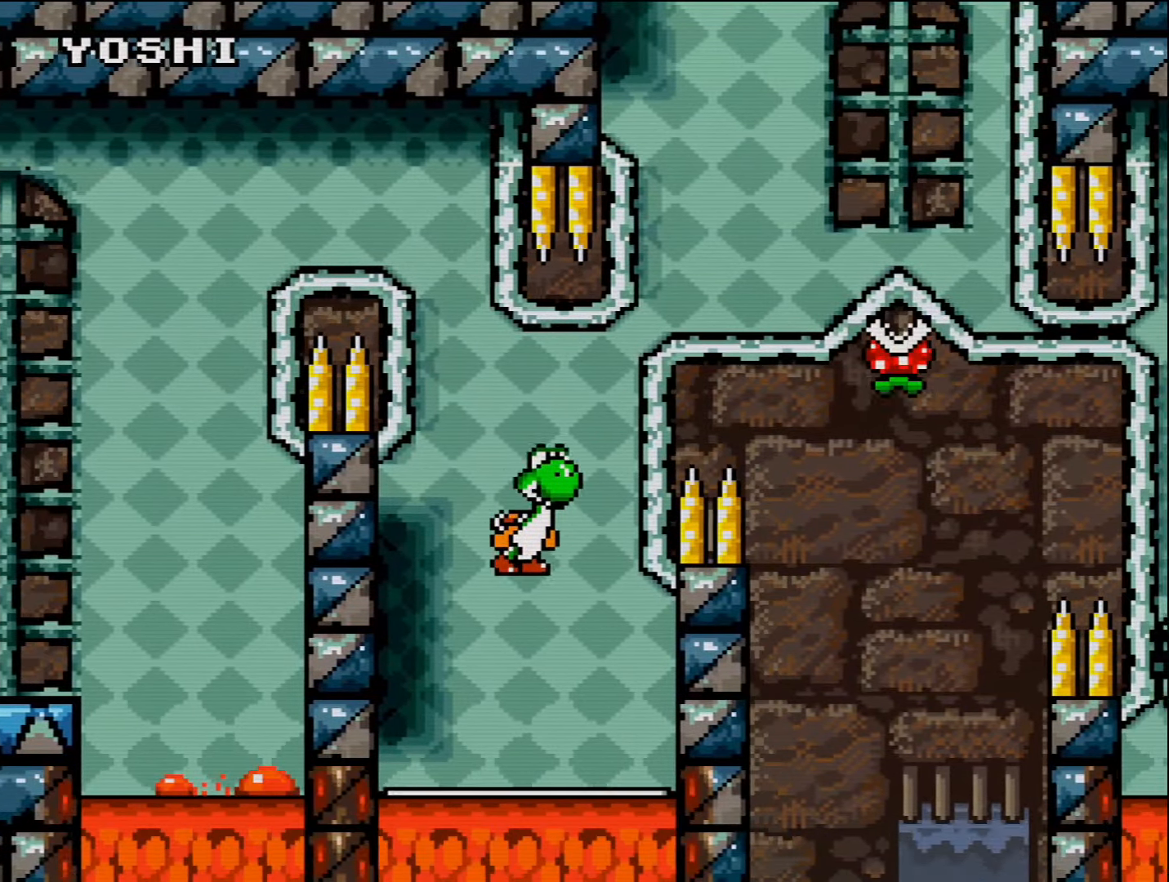
{"buttons": ["B", "DPAD_UP", "DPAD_RIGHT"], "events": [[117, "DPAD_UP", "down"], [133, "DPAD_LEFT", "up"], [133, "DPAD_RIGHT", "down"], [167, "DPAD_UP", "up"], [200, "DPAD_UP", "down"], [233, "B", "up"], [333, "B", "down"]]}
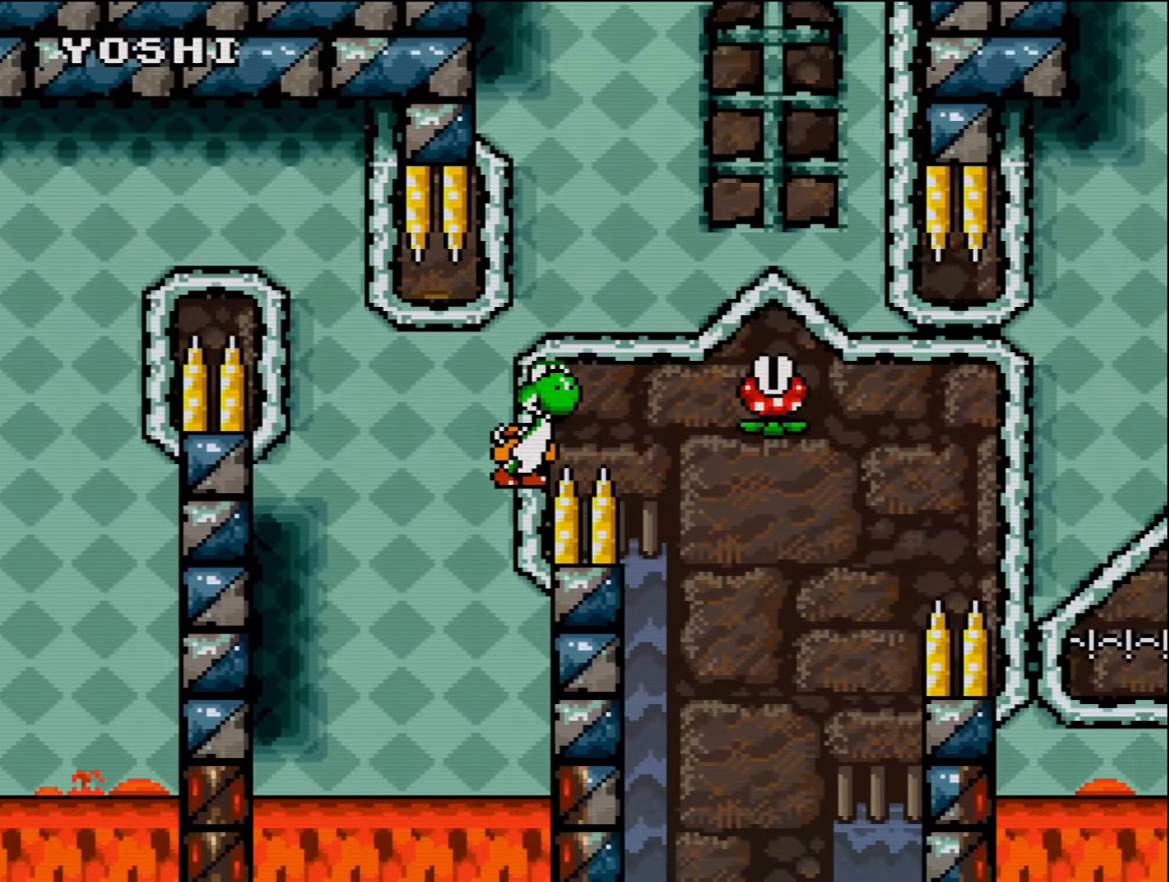
{"buttons": ["B", "DPAD_LEFT"], "events": [[333, "DPAD_RIGHT", "up"], [367, "DPAD_LEFT", "down"], [367, "DPAD_UP", "up"]]}
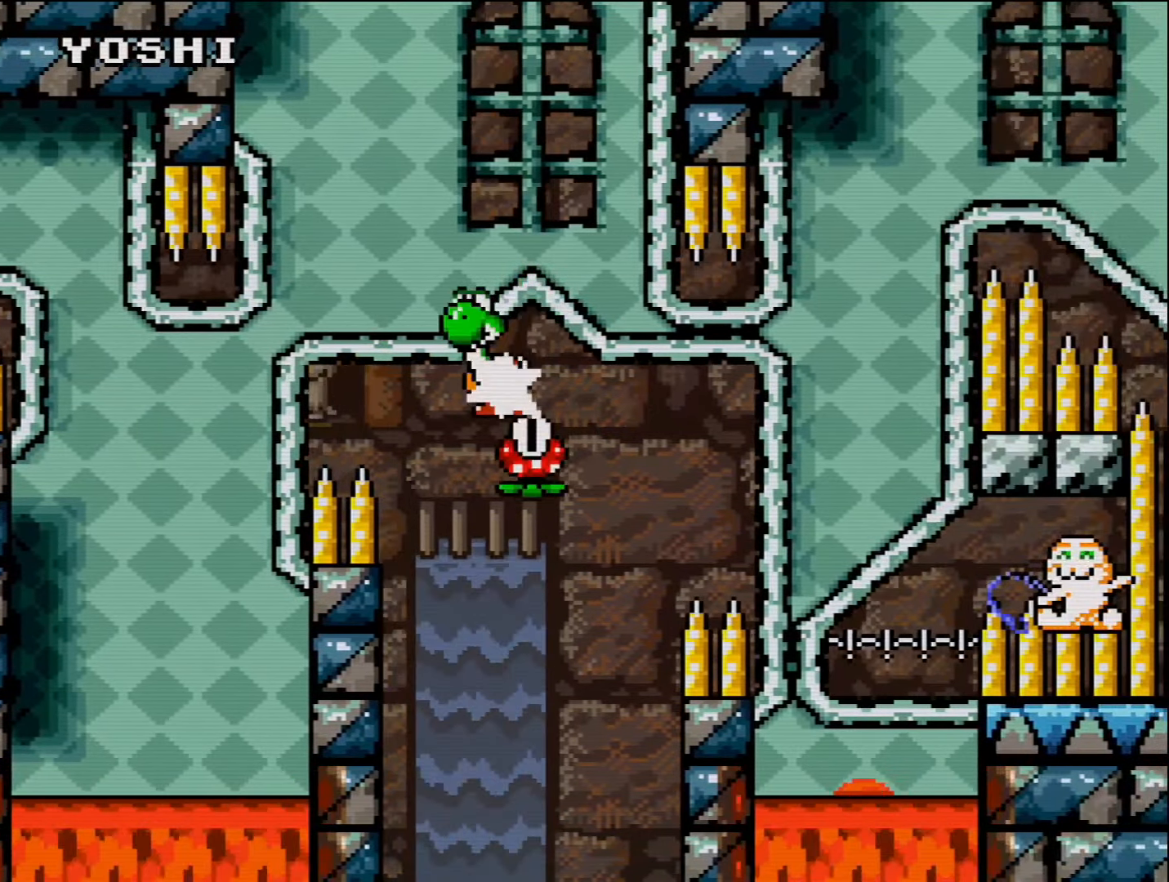
{"buttons": ["B"], "events": [[17, "DPAD_LEFT", "up"], [50, "DPAD_RIGHT", "down"], [167, "DPAD_RIGHT", "up"], [233, "DPAD_LEFT", "down"], [367, "DPAD_LEFT", "up"]]}
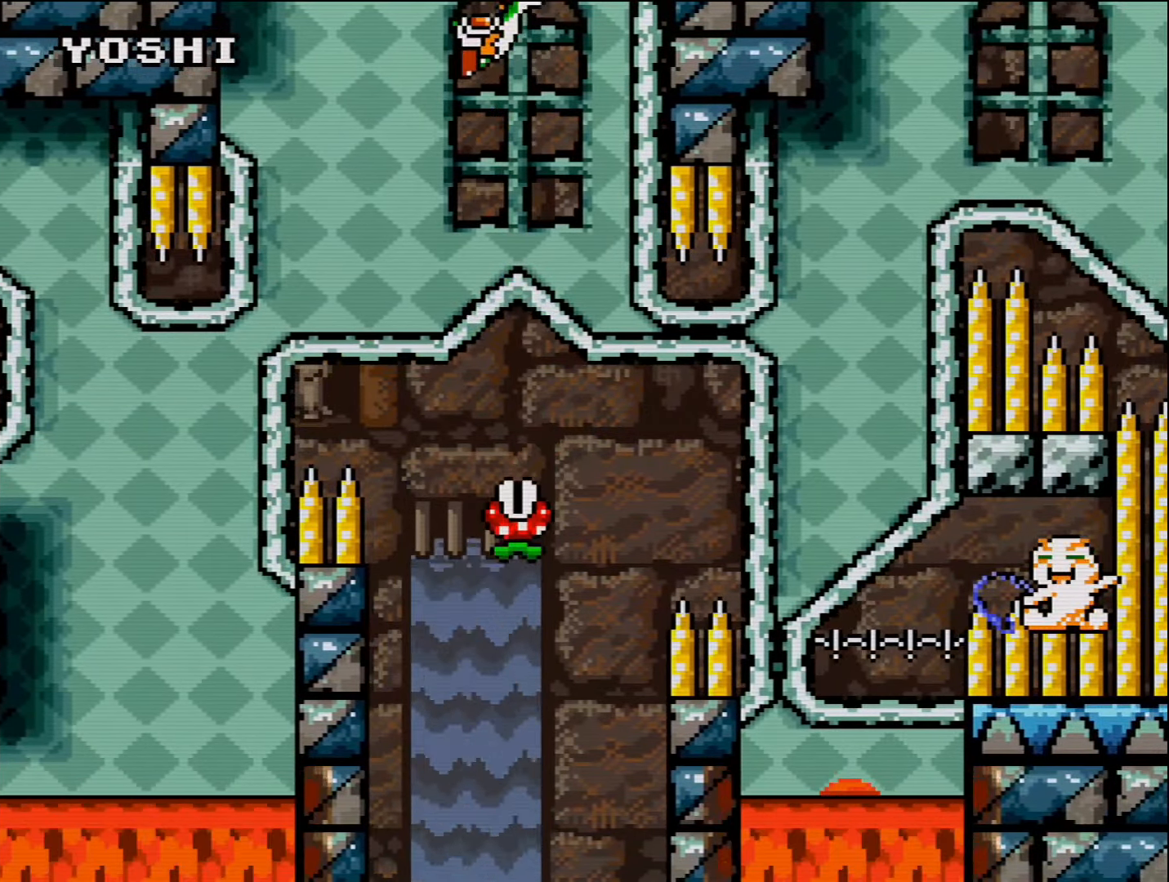
{"buttons": ["B", "DPAD_RIGHT"], "events": [[117, "DPAD_RIGHT", "down"], [200, "DPAD_RIGHT", "up"], [233, "DPAD_LEFT", "down"], [367, "DPAD_LEFT", "up"], [383, "DPAD_RIGHT", "down"]]}
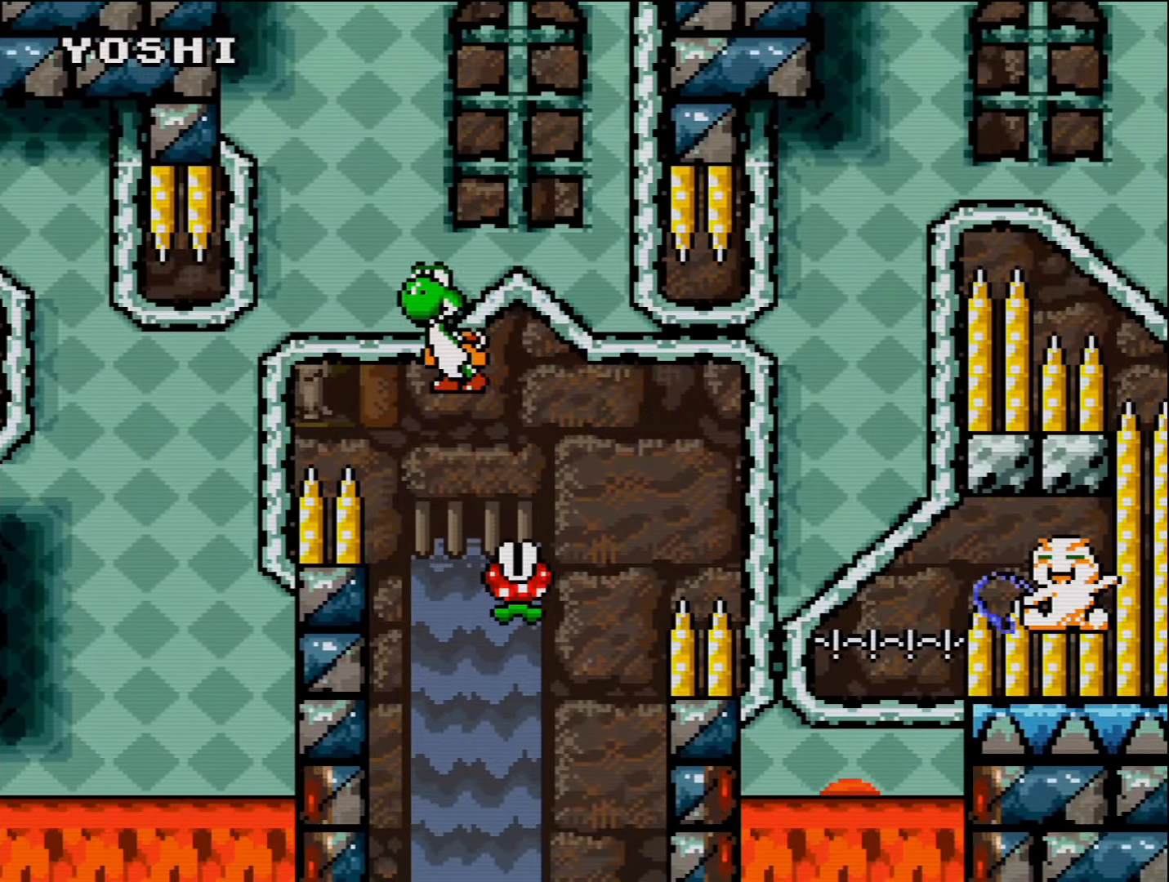
{"buttons": ["DPAD_RIGHT"], "events": [[50, "DPAD_RIGHT", "up"], [167, "DPAD_LEFT", "down"], [333, "DPAD_LEFT", "up"], [383, "B", "up"], [417, "DPAD_RIGHT", "down"]]}